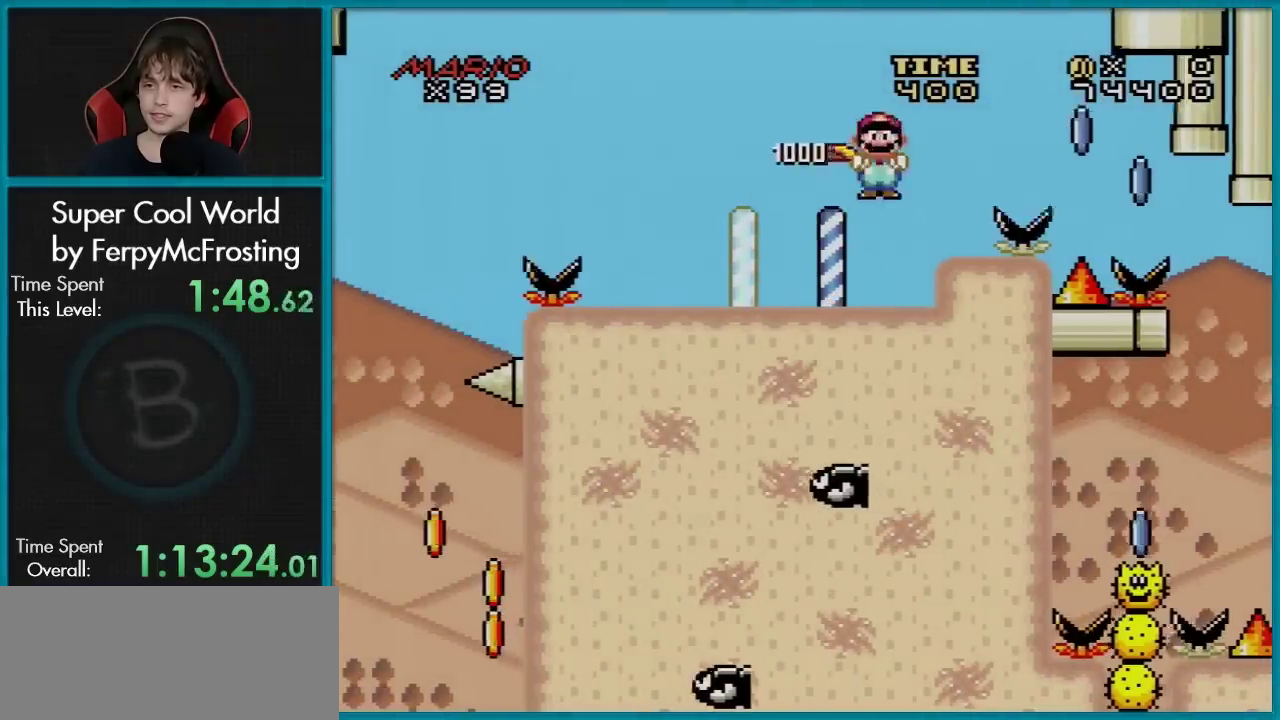
Gameplay with a controller (Nintendo layout); each line is a JSON object with the inputs held at the frame after it (dt_ms = milliseconds from this image to that frame). "events" lists button and stick changes between this image and that frame as [ms after this image, input, new state], when the widget could be followed in between. Not read: L3 R3.
{"dt_ms": 300, "buttons": ["A", "X", "DPAD_RIGHT"], "events": [[117, "A", "up"], [217, "A", "down"]]}
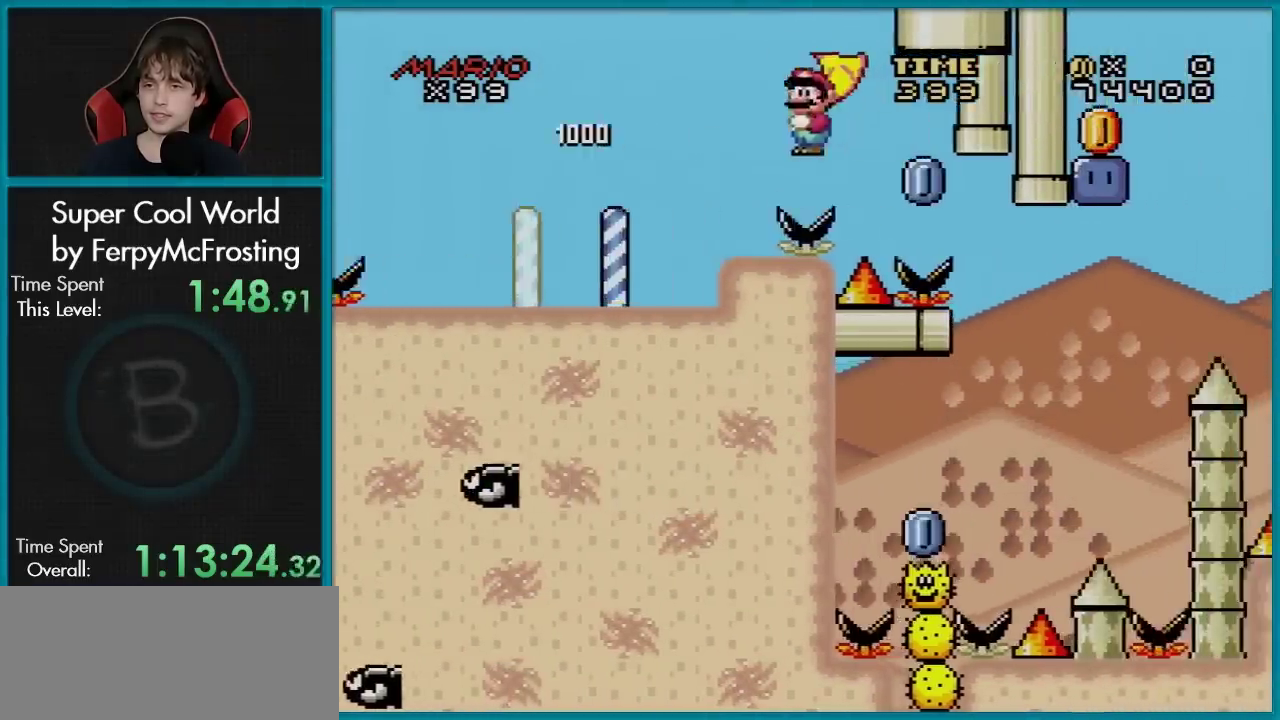
{"dt_ms": 701, "buttons": ["A", "X", "DPAD_RIGHT"], "events": []}
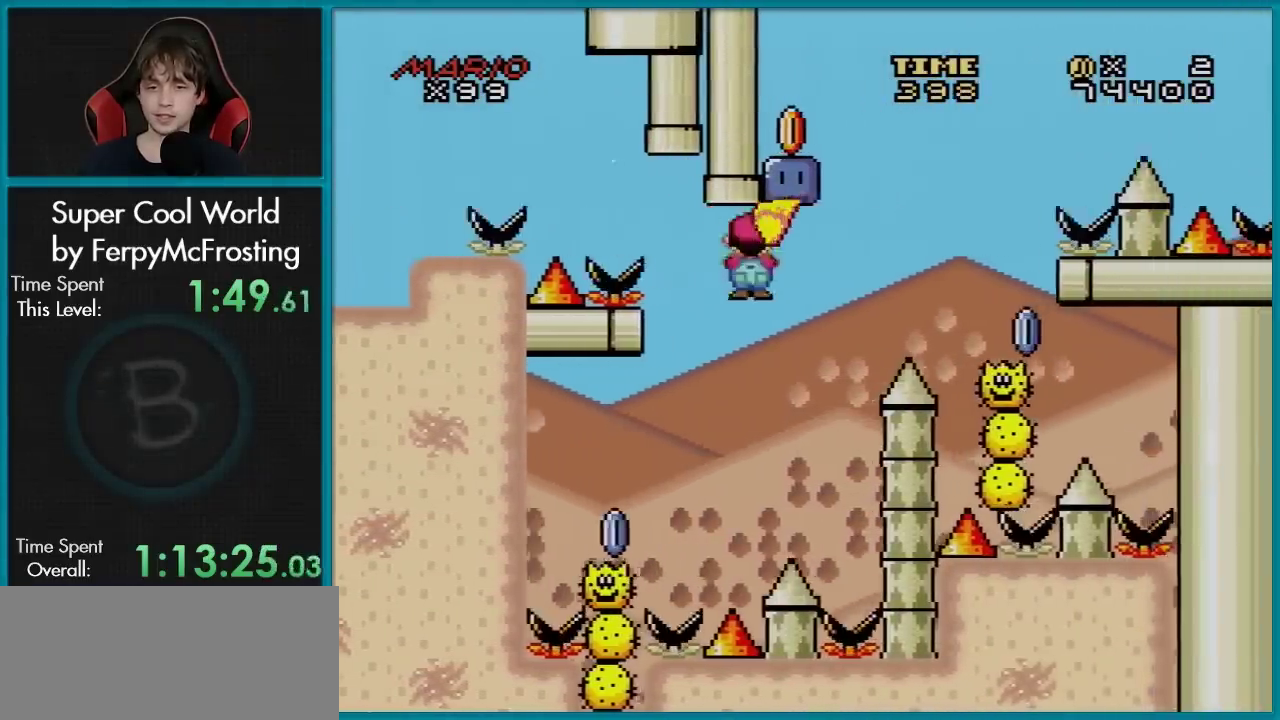
{"dt_ms": 500, "buttons": ["A", "X", "DPAD_LEFT"], "events": [[16, "DPAD_RIGHT", "up"], [217, "DPAD_LEFT", "down"]]}
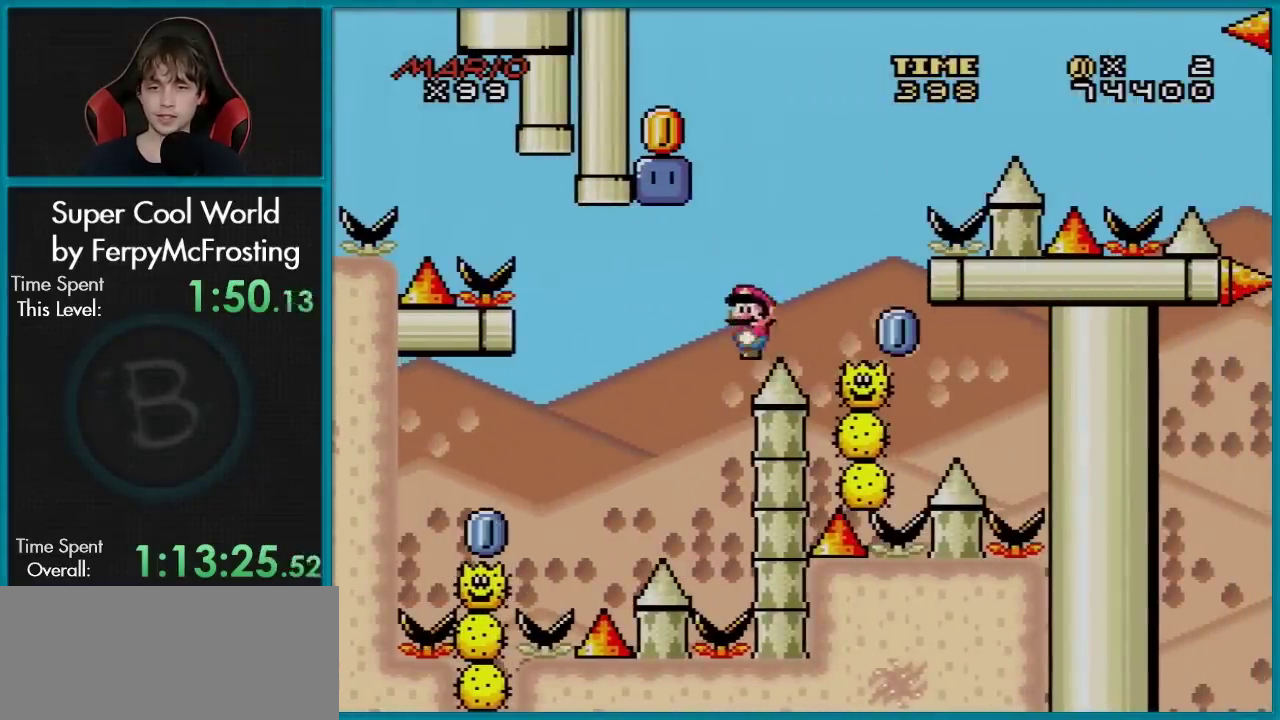
{"dt_ms": 301, "buttons": ["A", "X"], "events": [[234, "DPAD_LEFT", "up"]]}
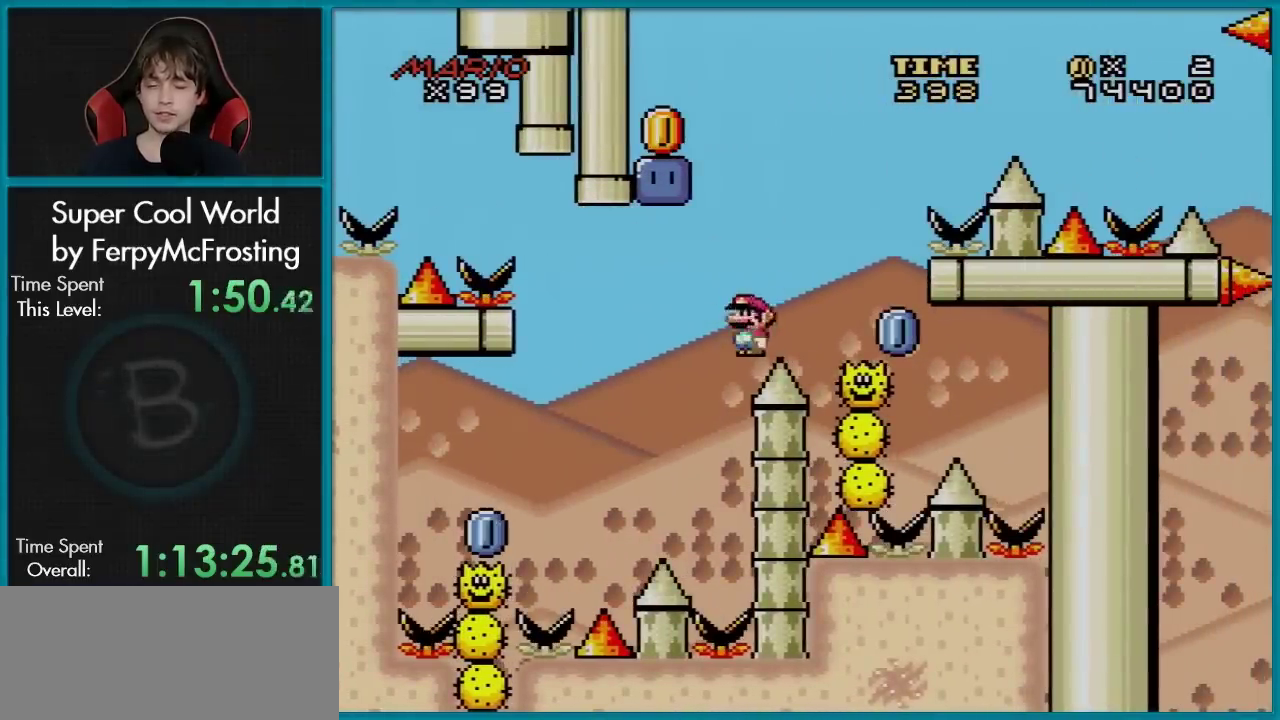
{"dt_ms": 700, "buttons": [], "events": [[83, "A", "up"], [133, "X", "up"]]}
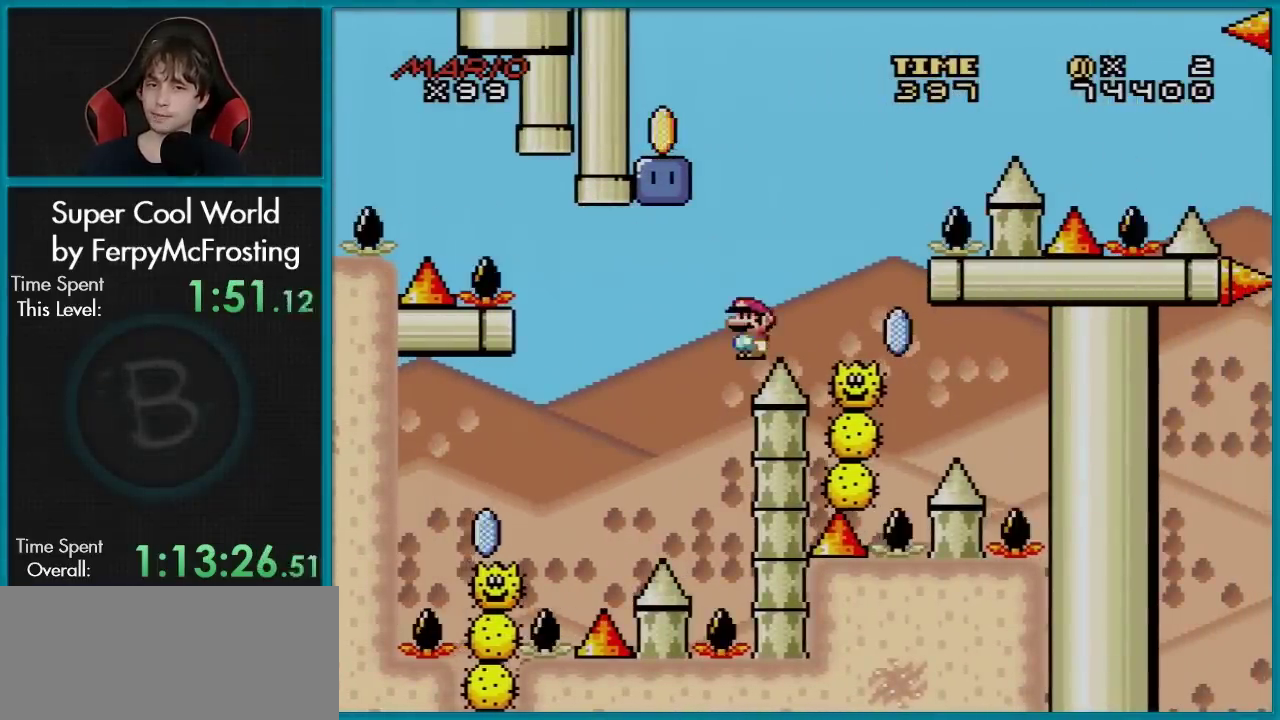
{"dt_ms": 701, "buttons": ["B"], "events": [[634, "B", "down"]]}
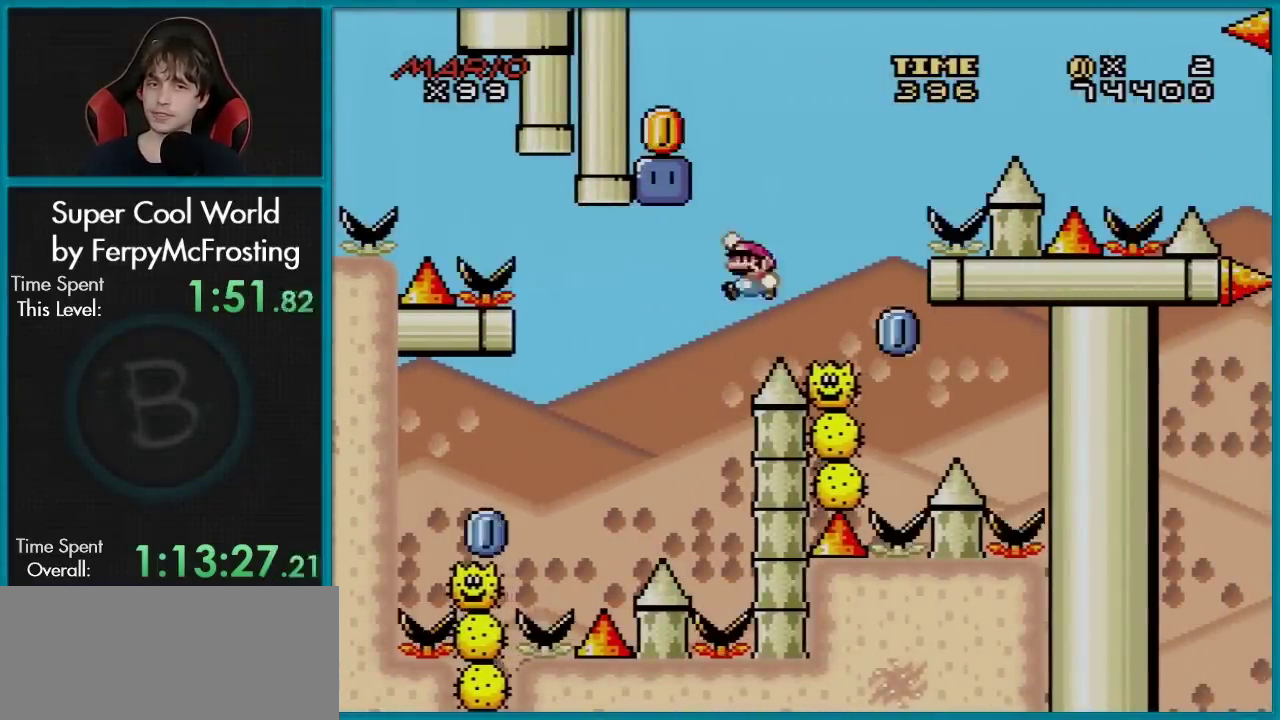
{"dt_ms": 300, "buttons": ["B", "DPAD_LEFT"], "events": [[83, "DPAD_LEFT", "down"]]}
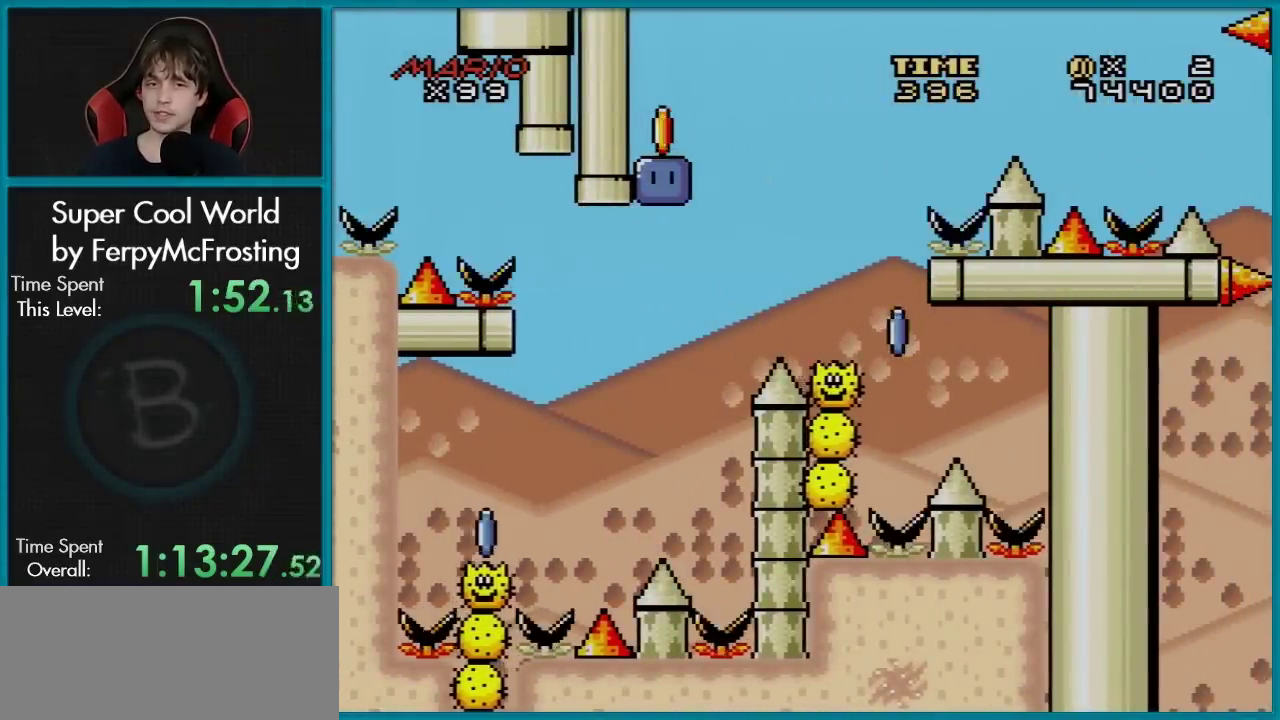
{"dt_ms": 501, "buttons": ["B", "Y", "DPAD_RIGHT"], "events": [[251, "B", "up"], [301, "DPAD_LEFT", "up"], [384, "DPAD_RIGHT", "down"], [484, "B", "down"], [484, "Y", "down"]]}
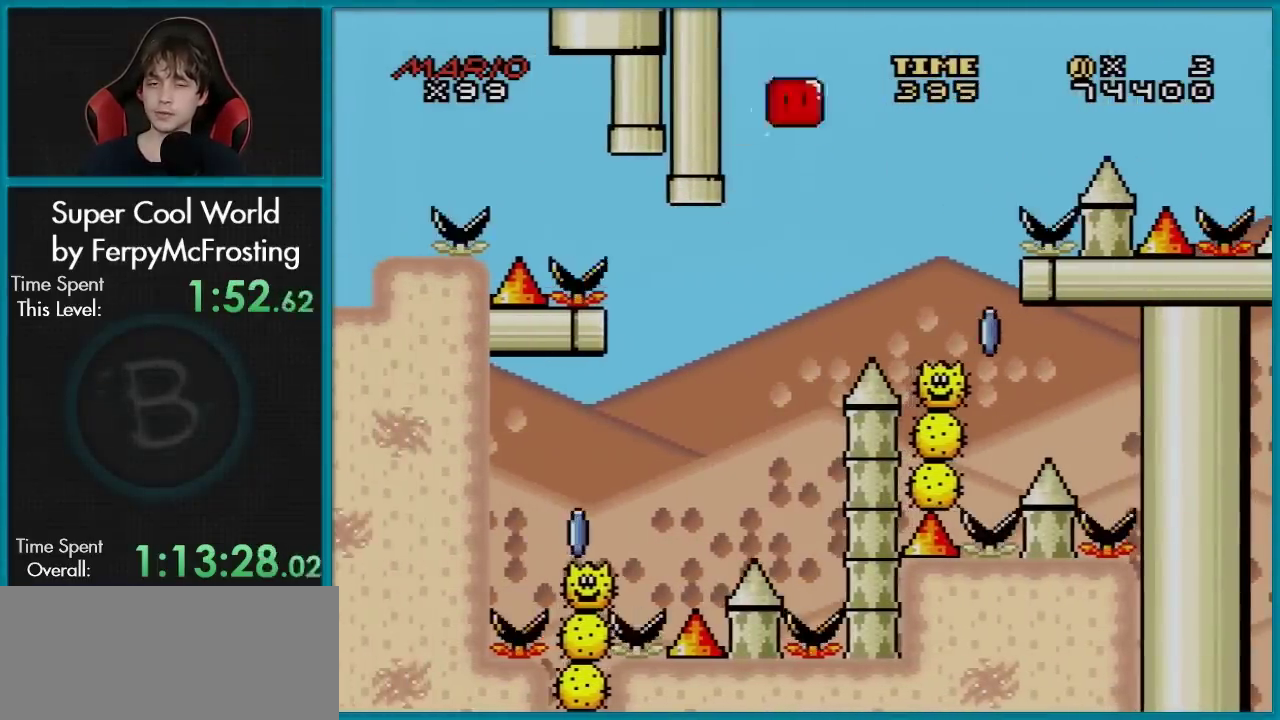
{"dt_ms": 400, "buttons": ["B", "Y"], "events": [[83, "Y", "up"], [233, "Y", "down"], [400, "DPAD_RIGHT", "up"]]}
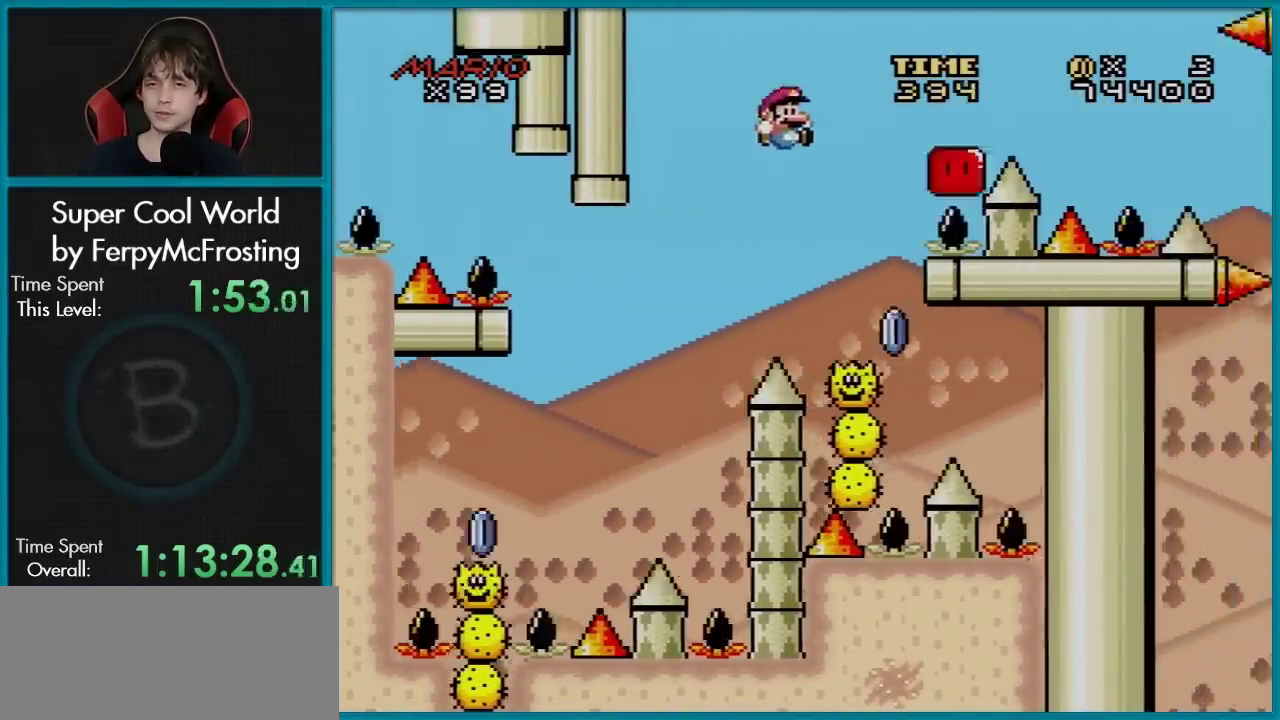
{"dt_ms": 300, "buttons": [], "events": [[50, "B", "up"], [84, "Y", "up"], [150, "DPAD_LEFT", "down"], [250, "DPAD_LEFT", "up"]]}
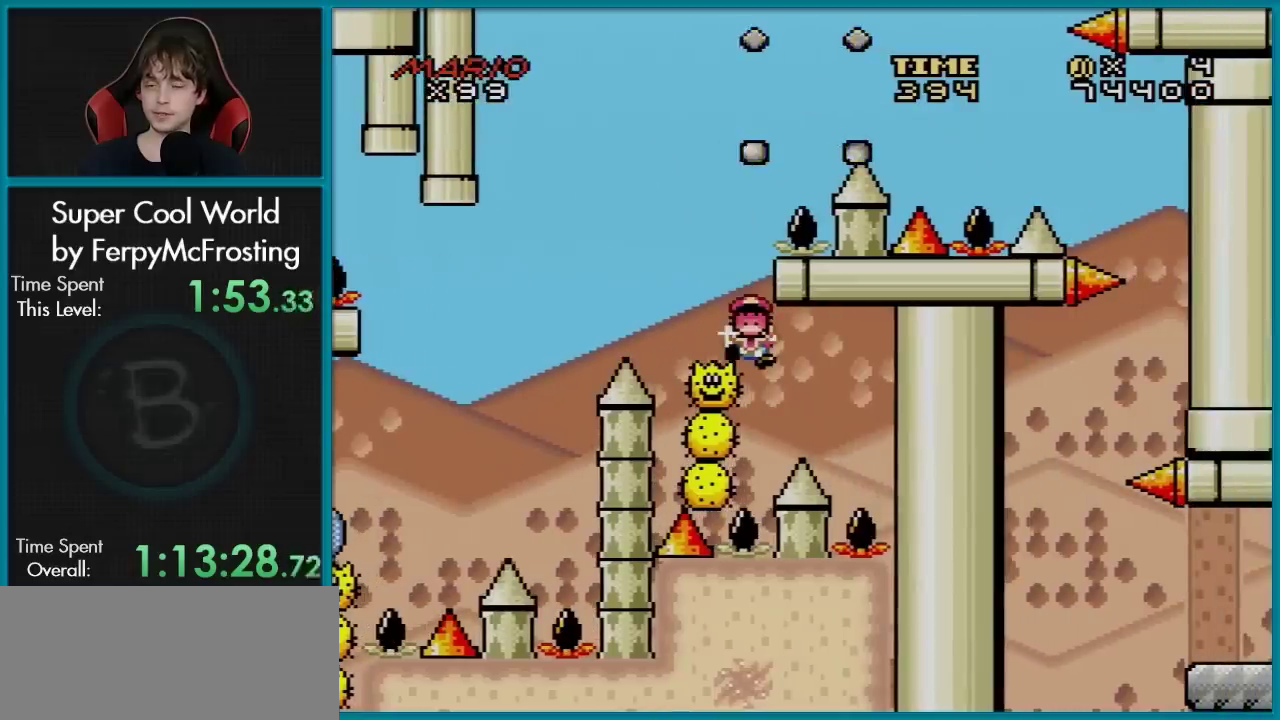
{"dt_ms": 301, "buttons": [], "events": []}
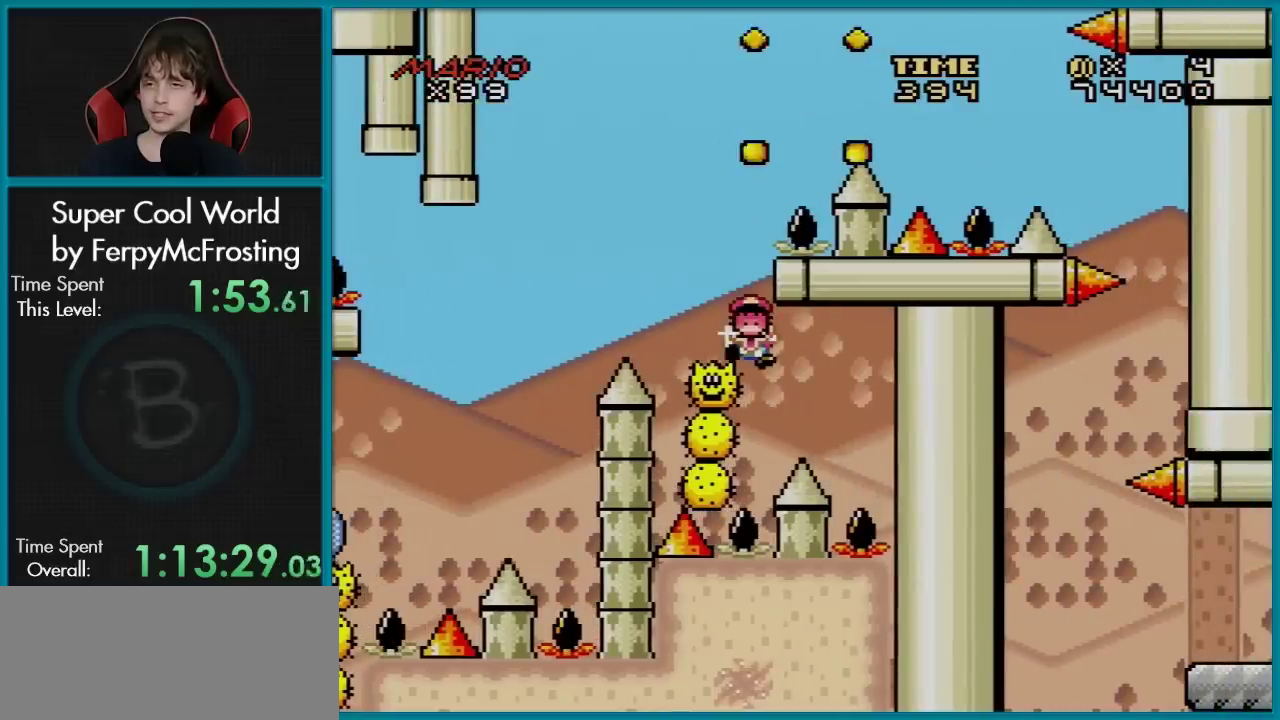
{"dt_ms": 300, "buttons": ["A"], "events": [[83, "A", "down"], [183, "A", "up"], [283, "A", "down"]]}
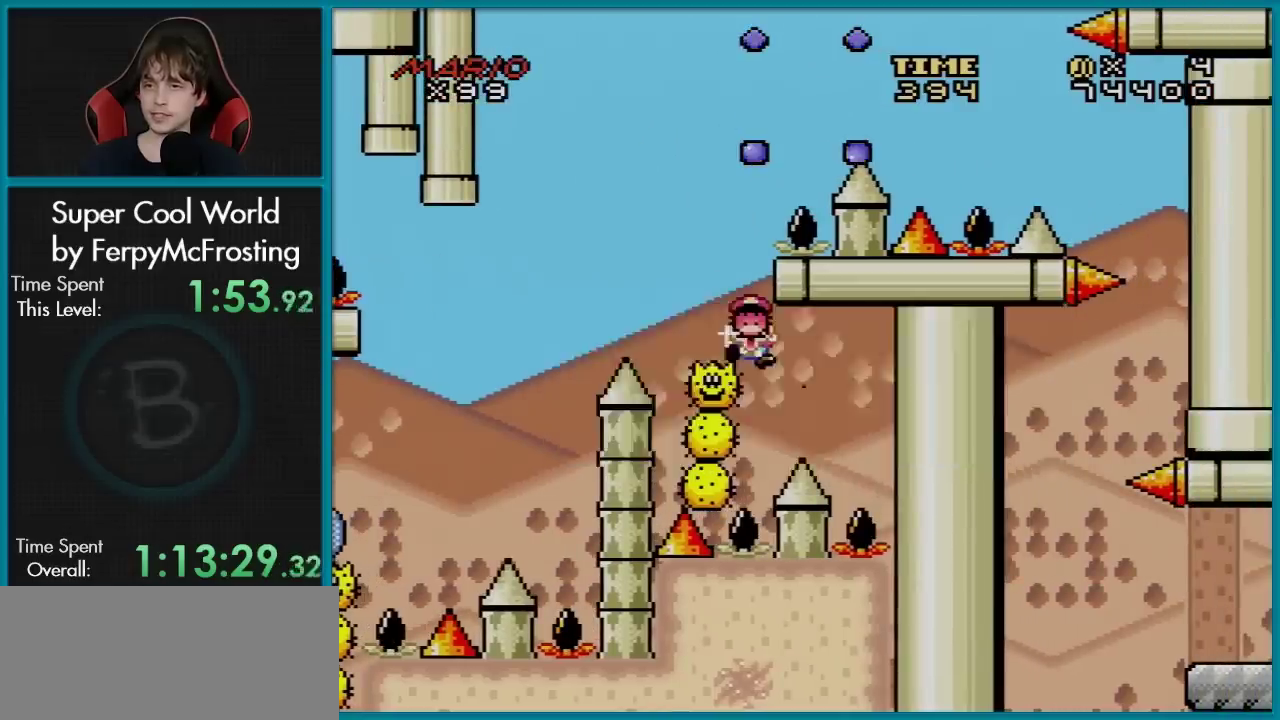
{"dt_ms": 701, "buttons": ["A"], "events": [[100, "A", "up"], [167, "A", "down"], [317, "A", "up"], [400, "A", "down"]]}
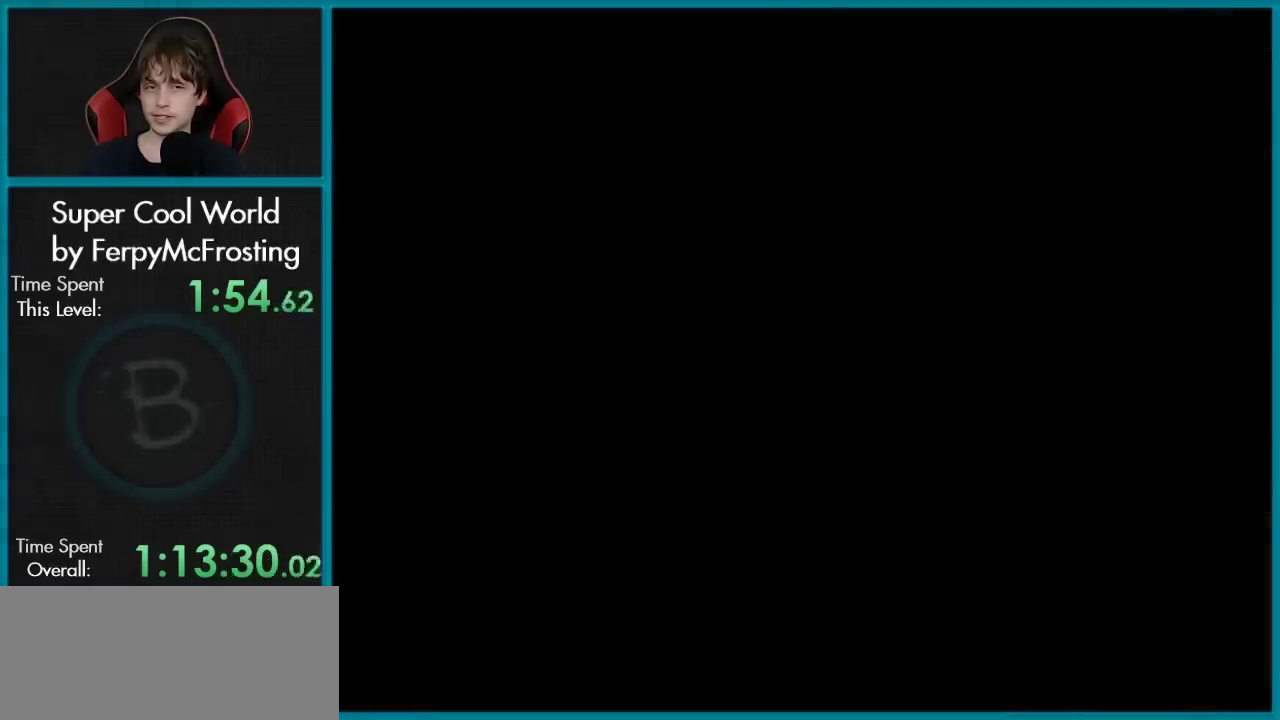
{"dt_ms": 300, "buttons": [], "events": [[250, "A", "up"]]}
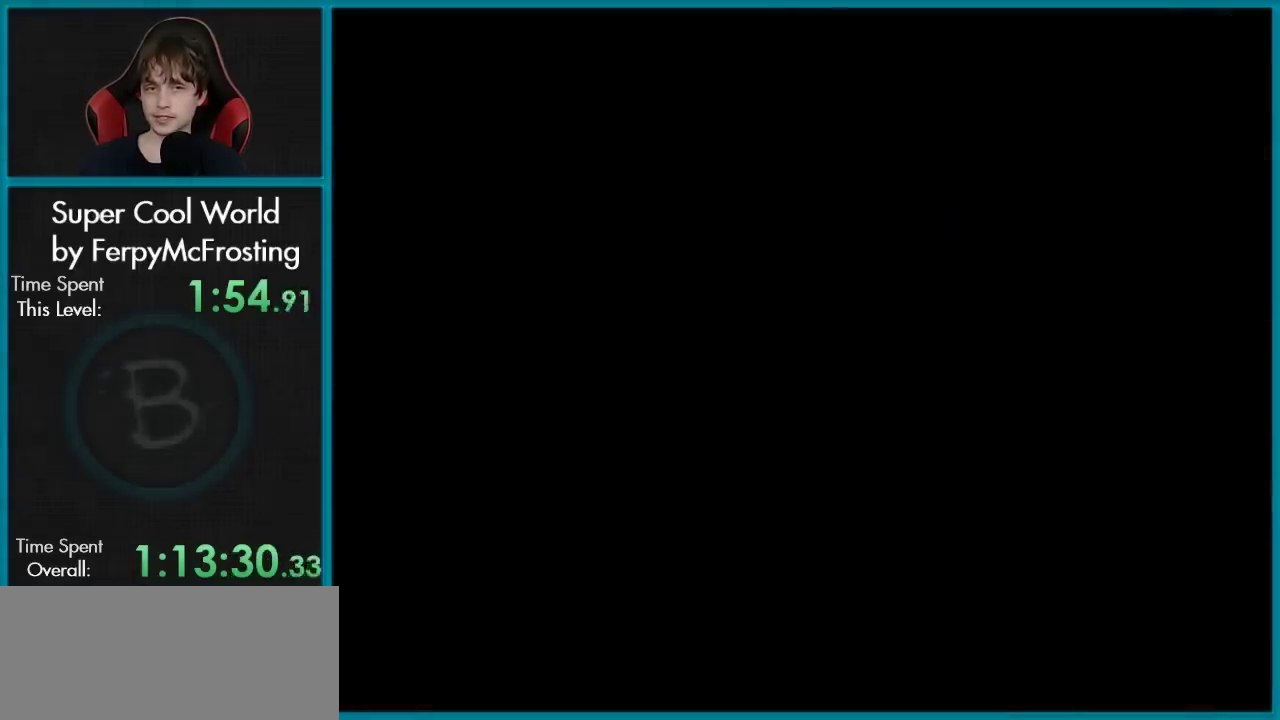
{"dt_ms": 684, "buttons": [], "events": []}
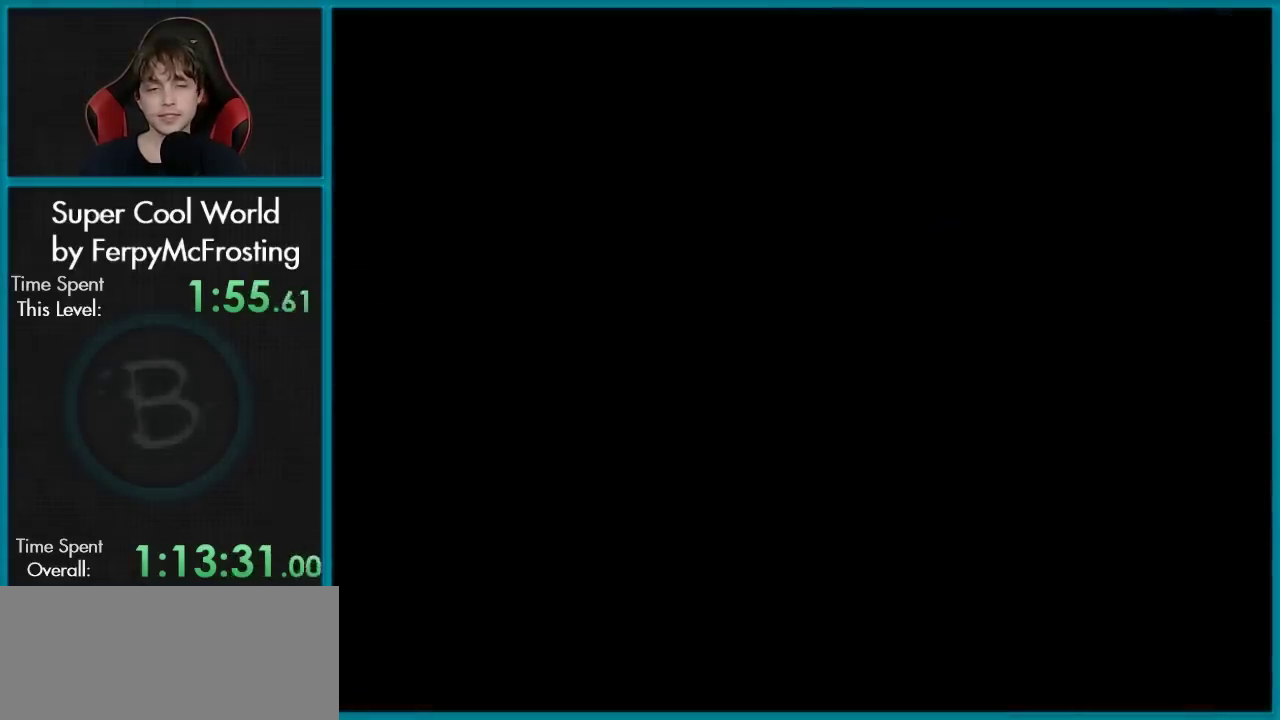
{"dt_ms": 501, "buttons": [], "events": []}
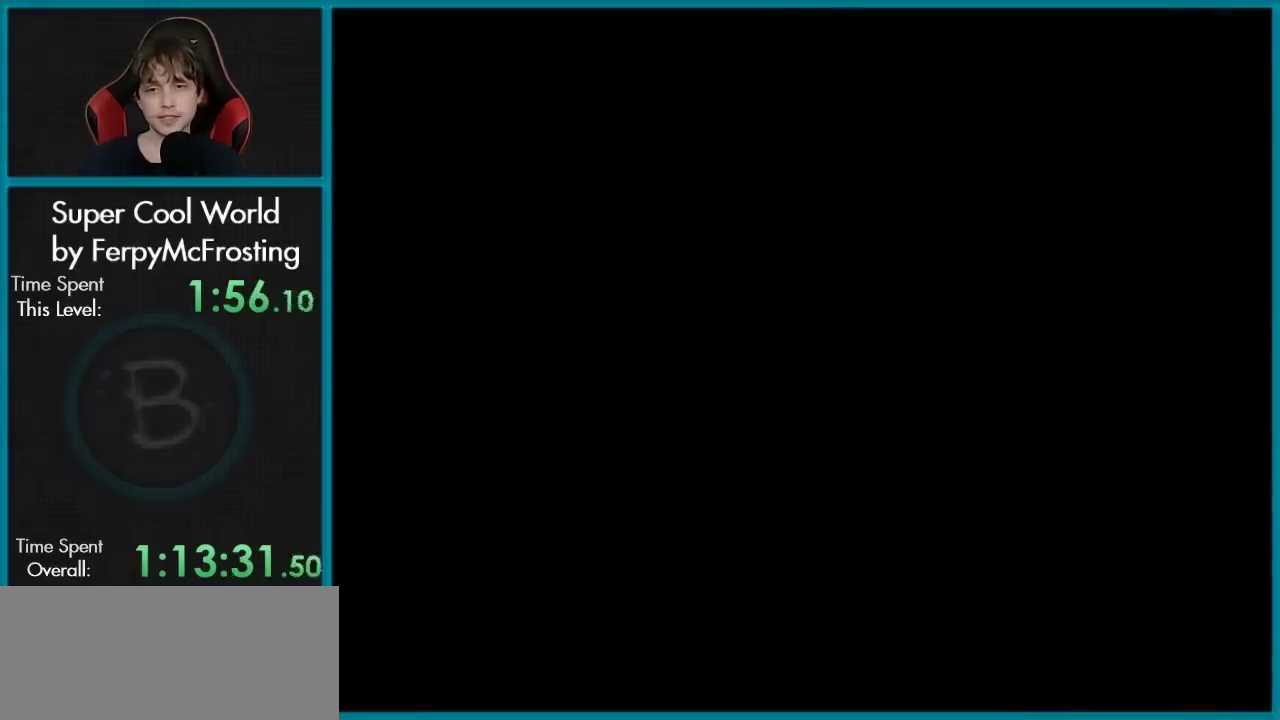
{"dt_ms": 500, "buttons": [], "events": []}
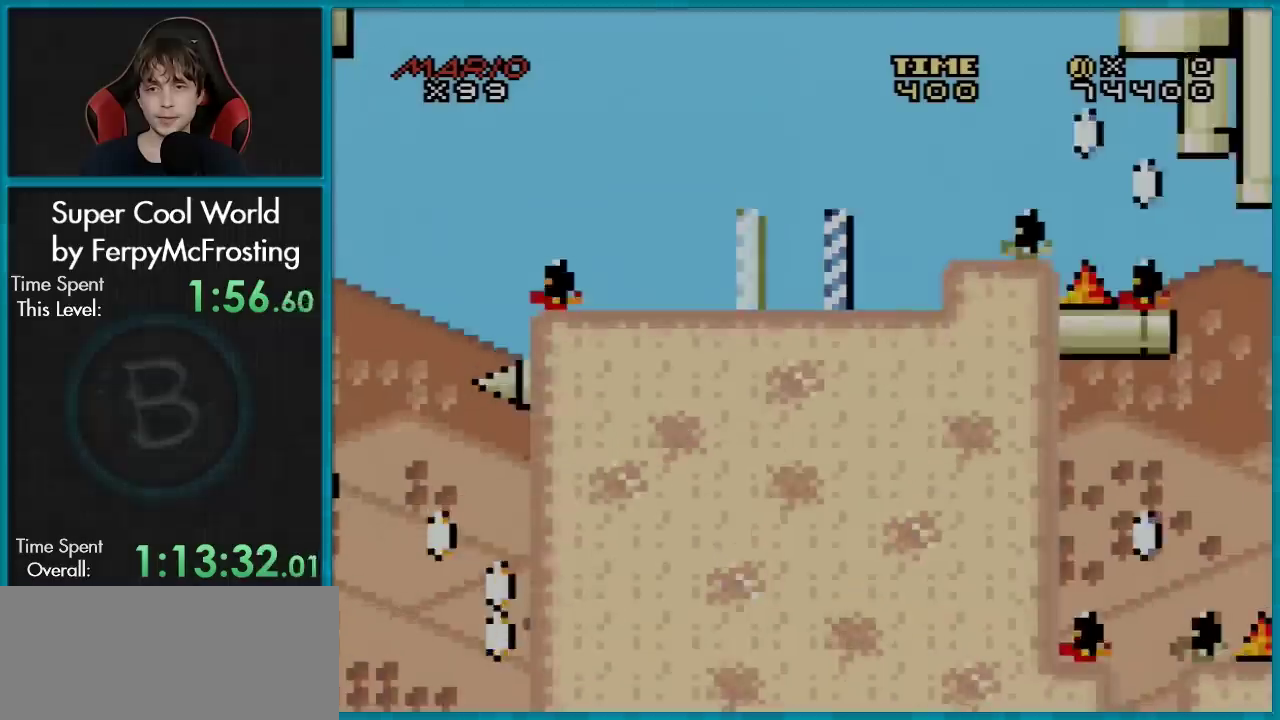
{"dt_ms": 501, "buttons": [], "events": []}
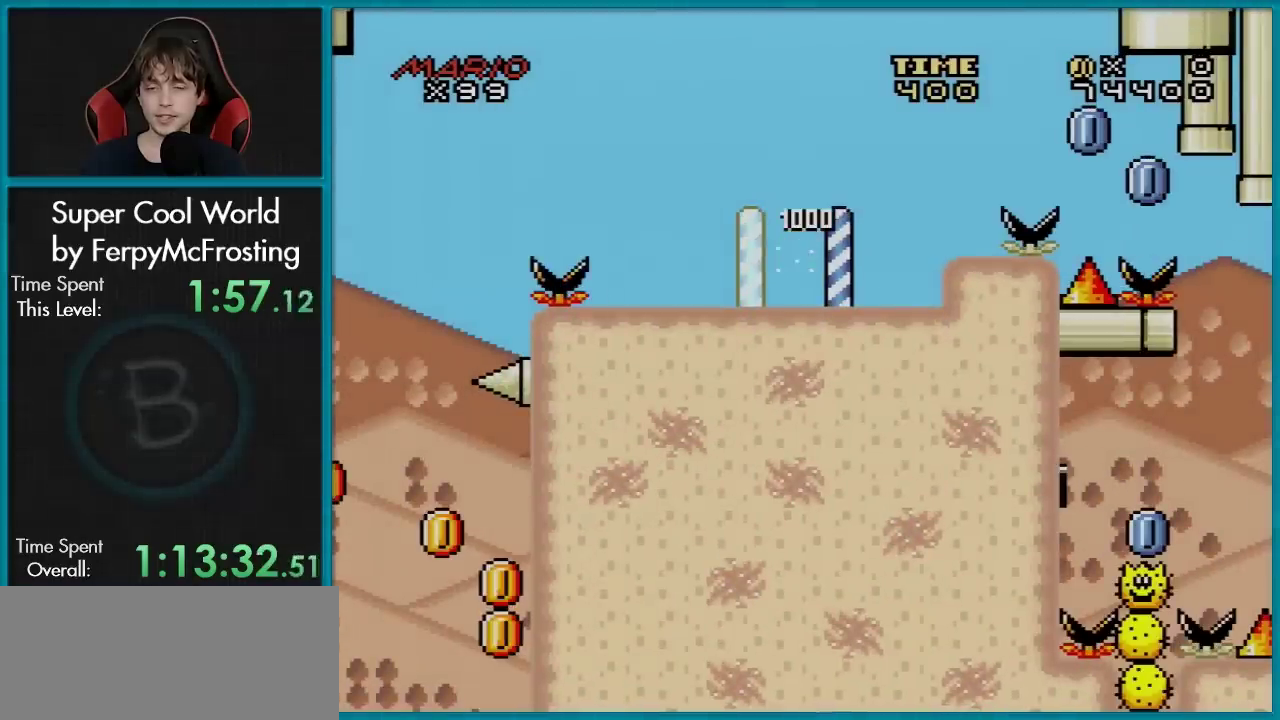
{"dt_ms": 400, "buttons": ["X"], "events": [[16, "Y", "down"], [200, "Y", "up"], [317, "X", "down"]]}
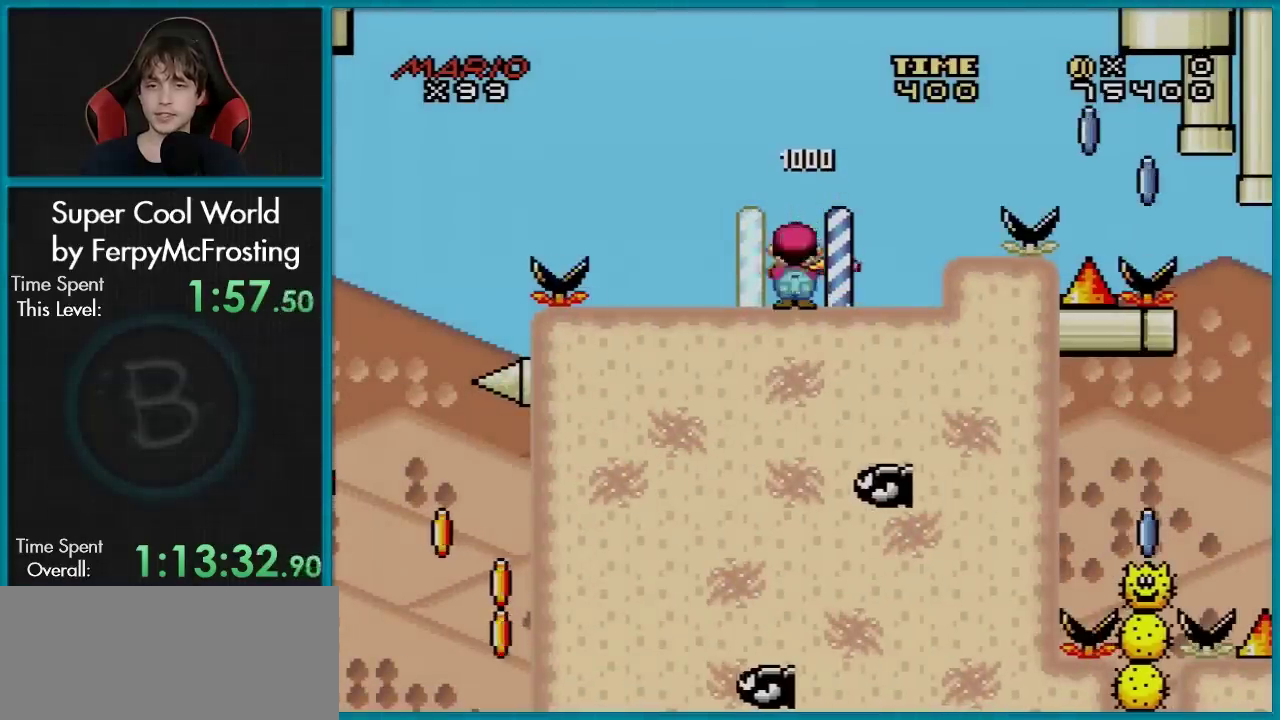
{"dt_ms": 601, "buttons": ["A", "X", "DPAD_RIGHT"], "events": [[167, "DPAD_RIGHT", "down"], [317, "A", "down"]]}
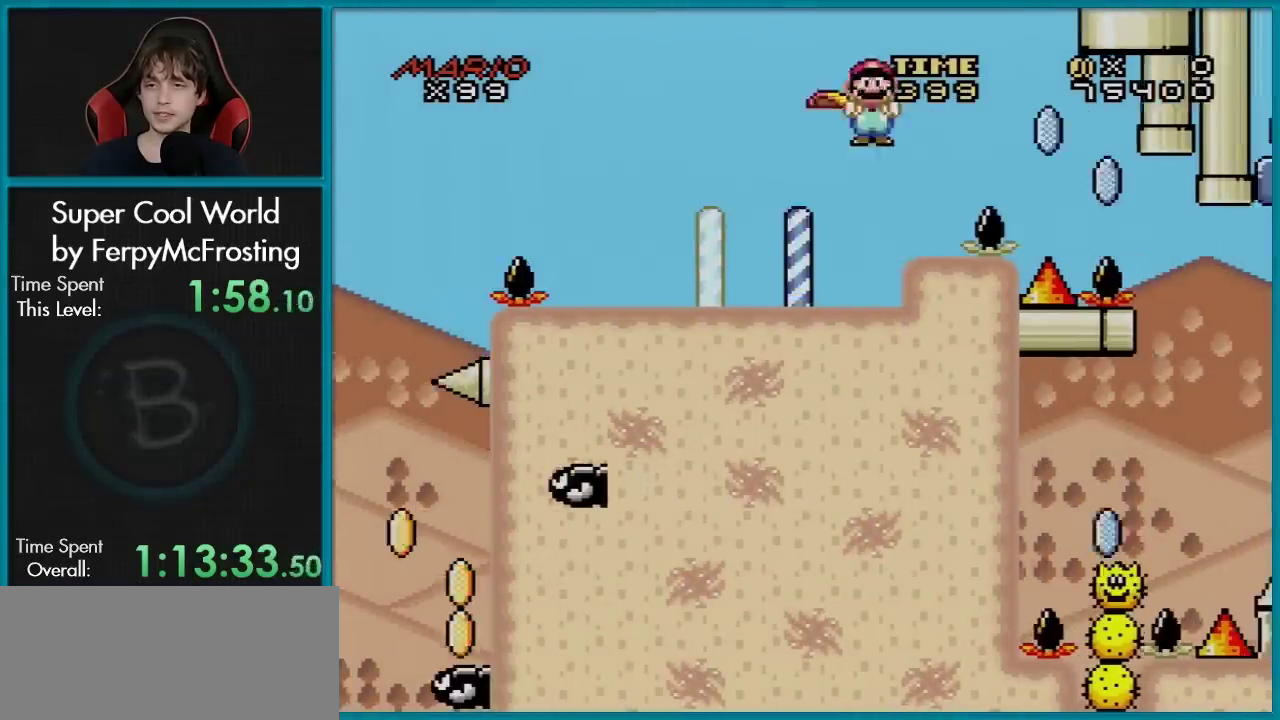
{"dt_ms": 500, "buttons": ["A", "X", "DPAD_RIGHT"], "events": []}
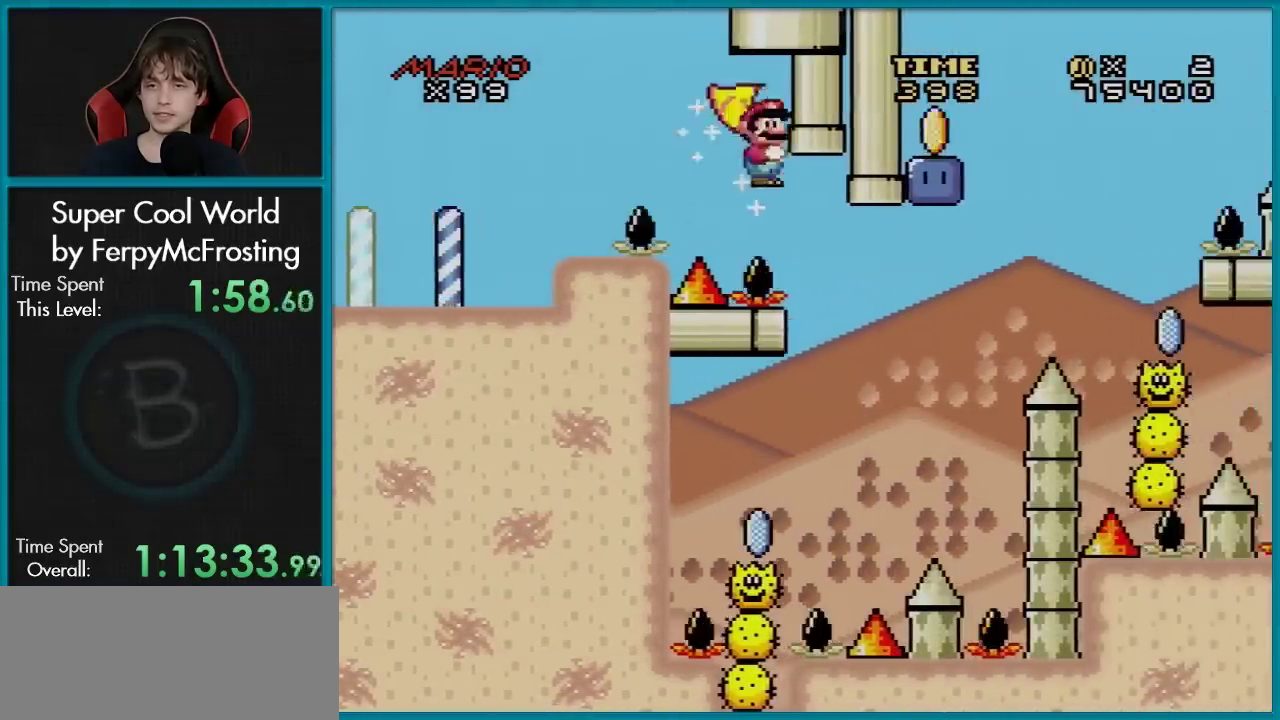
{"dt_ms": 501, "buttons": ["A", "X"], "events": [[467, "DPAD_RIGHT", "up"]]}
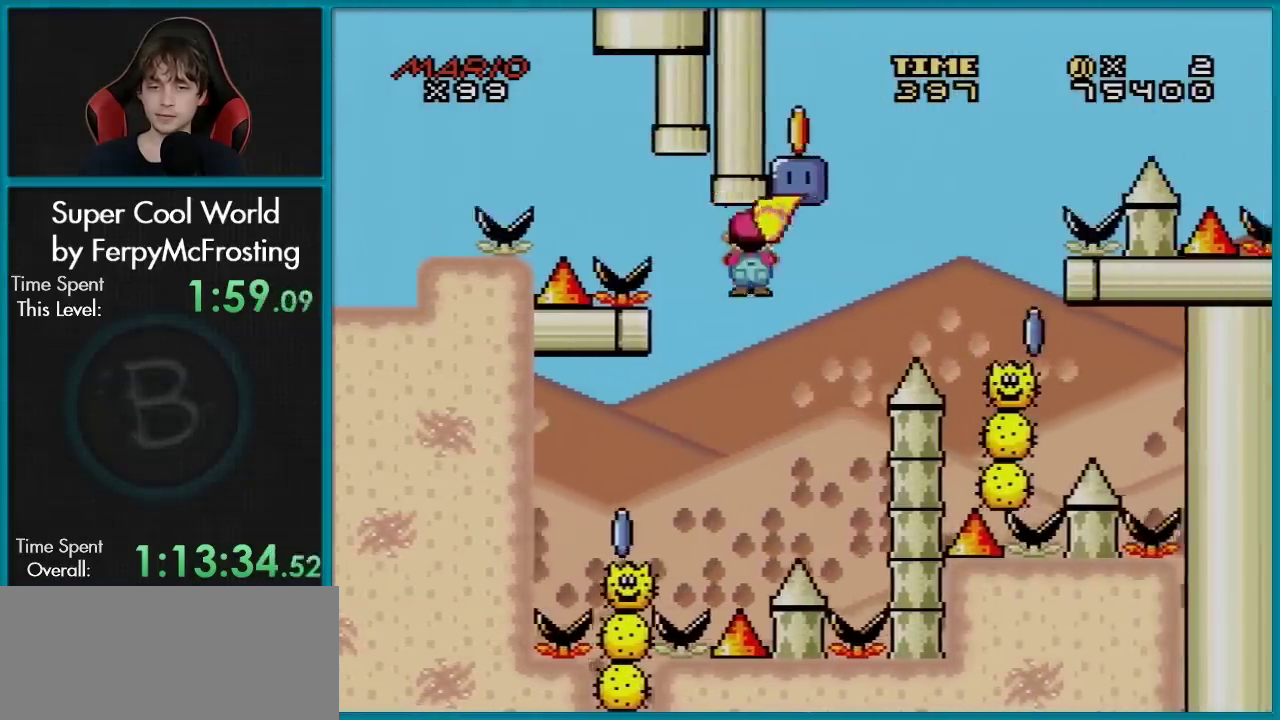
{"dt_ms": 500, "buttons": ["A", "X", "DPAD_LEFT"], "events": [[183, "DPAD_LEFT", "down"]]}
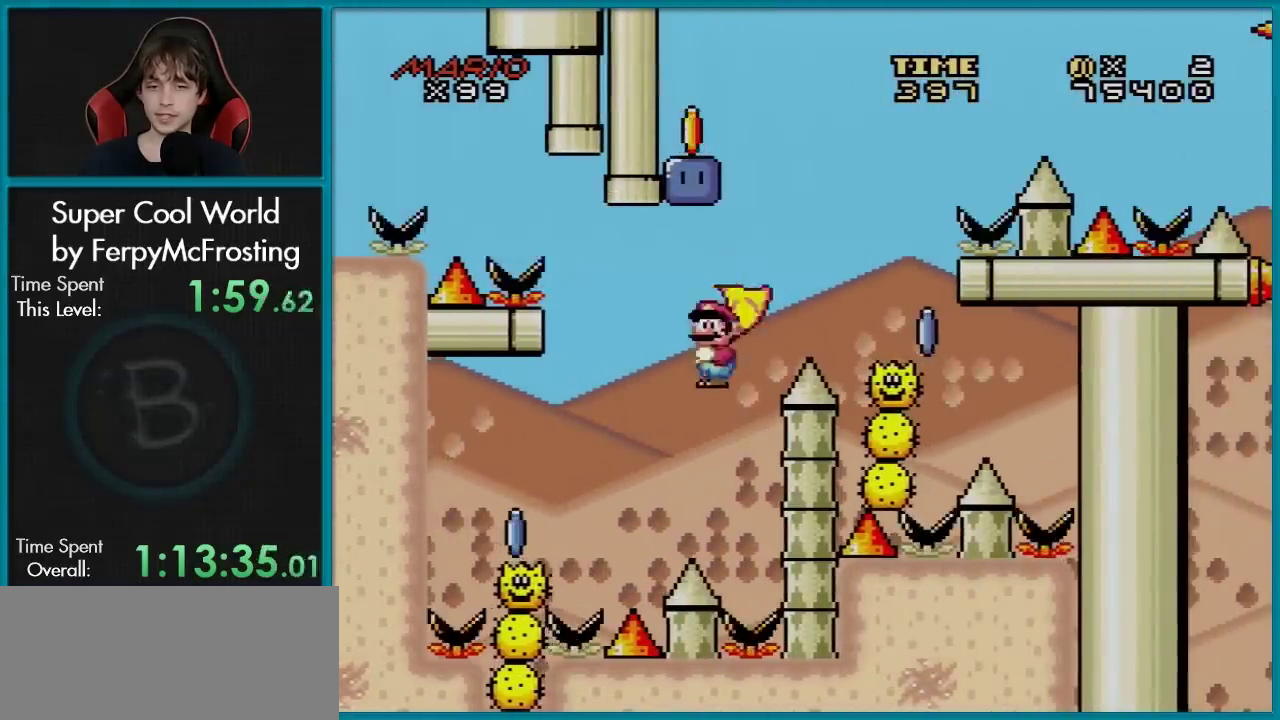
{"dt_ms": 501, "buttons": ["A", "X", "DPAD_RIGHT"], "events": [[150, "DPAD_LEFT", "up"], [484, "DPAD_RIGHT", "down"]]}
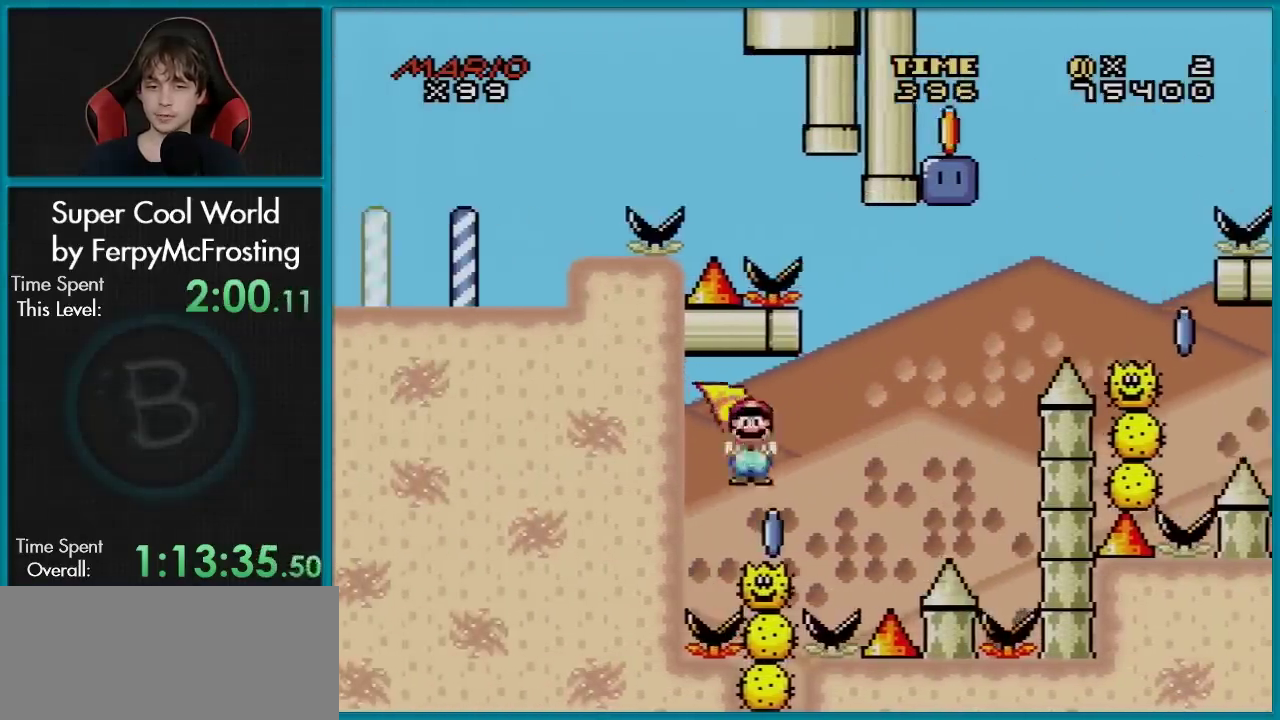
{"dt_ms": 500, "buttons": ["A", "X", "DPAD_RIGHT"], "events": [[183, "DPAD_RIGHT", "up"], [317, "DPAD_RIGHT", "down"]]}
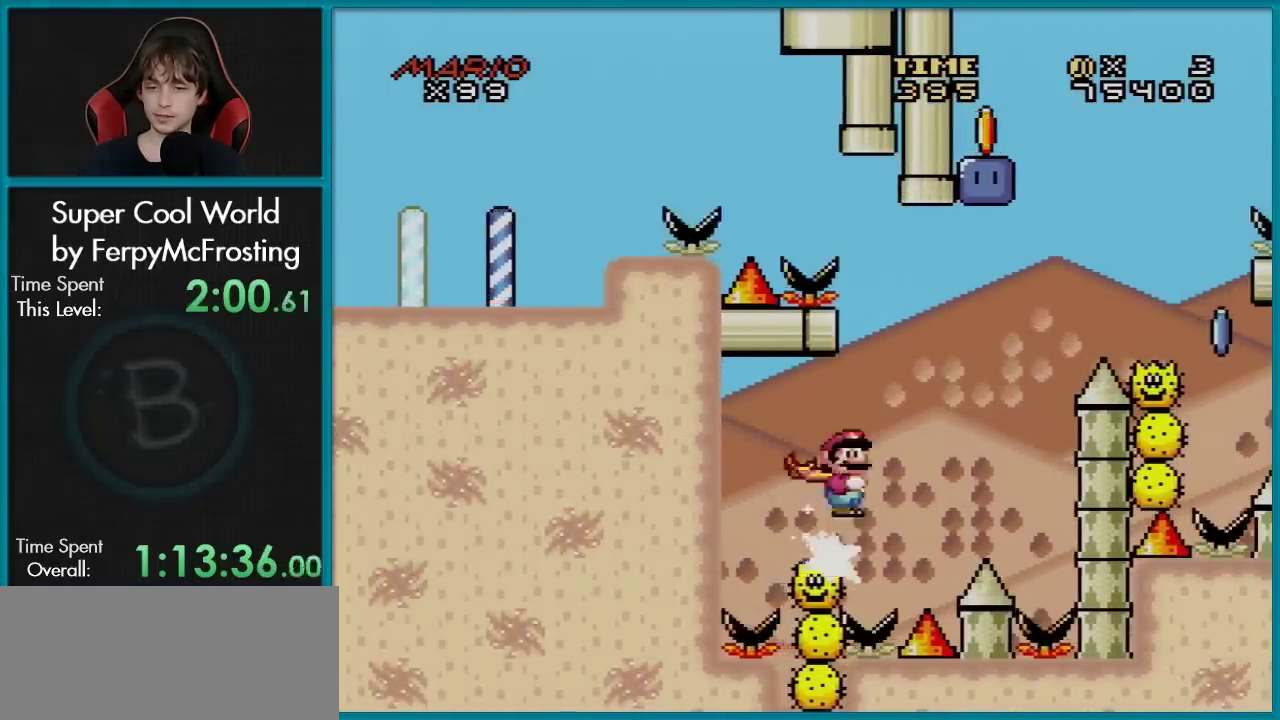
{"dt_ms": 701, "buttons": ["A", "X", "DPAD_LEFT"], "events": [[651, "DPAD_RIGHT", "up"], [701, "DPAD_LEFT", "down"]]}
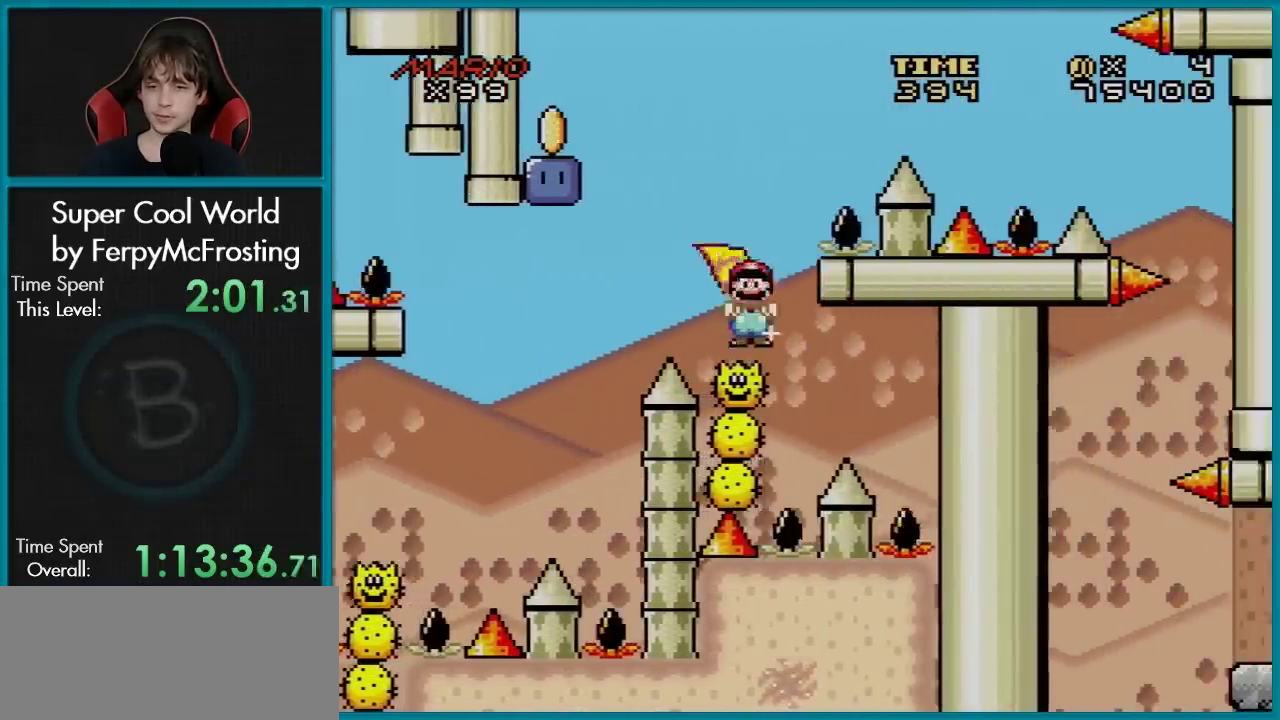
{"dt_ms": 300, "buttons": ["A", "X", "DPAD_LEFT"], "events": []}
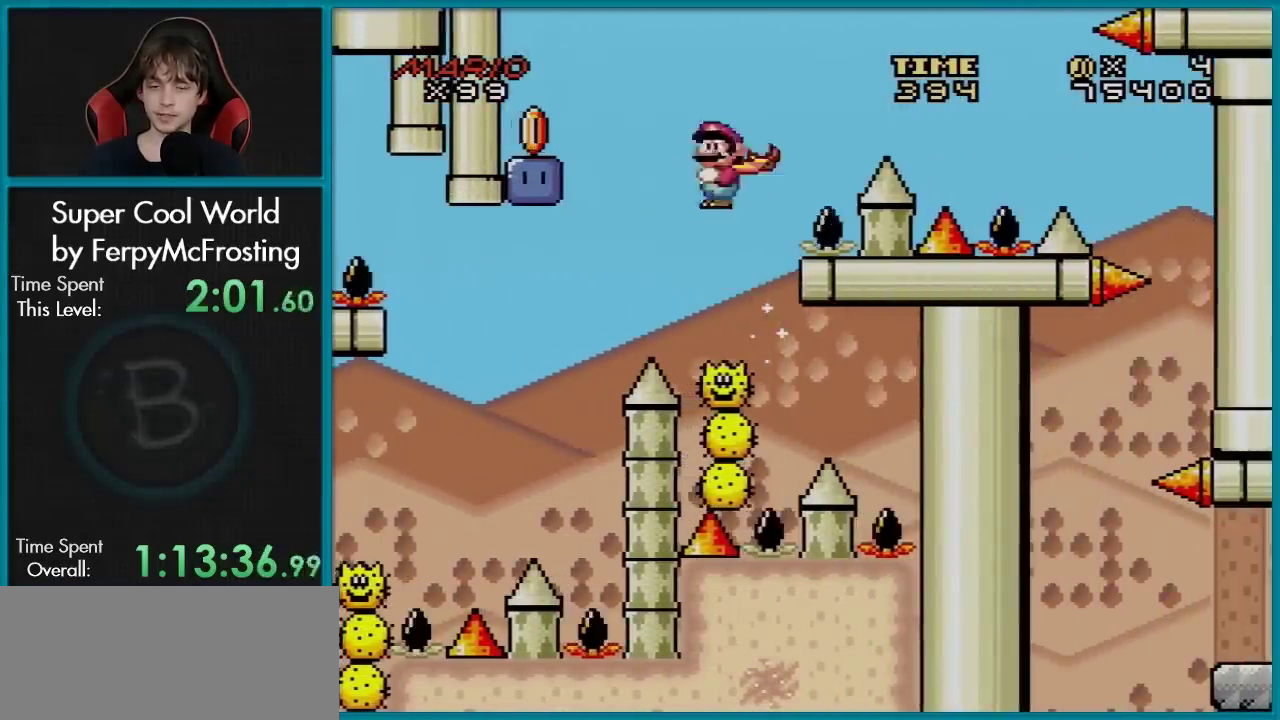
{"dt_ms": 501, "buttons": ["X"], "events": [[434, "A", "up"], [467, "DPAD_LEFT", "up"]]}
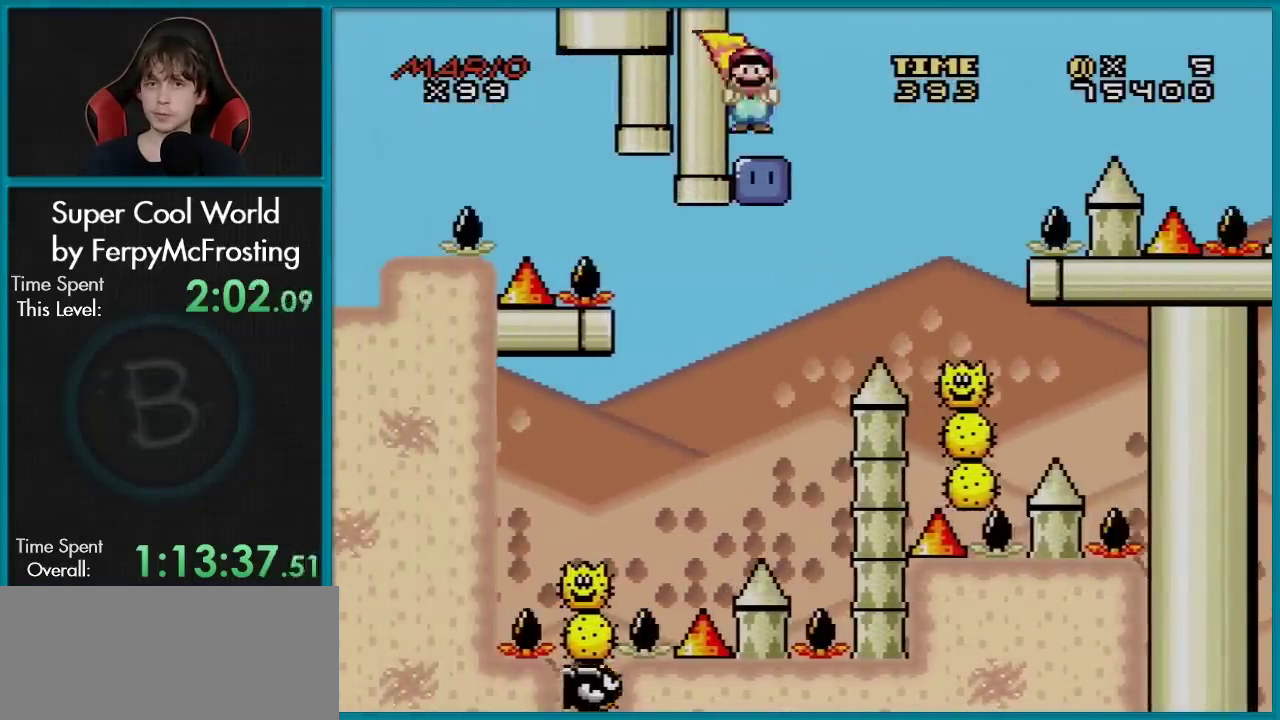
{"dt_ms": 600, "buttons": ["B", "Y", "DPAD_DOWN", "DPAD_RIGHT"], "events": [[200, "X", "up"], [383, "DPAD_RIGHT", "down"], [517, "DPAD_DOWN", "down"], [533, "DPAD_RIGHT", "up"], [567, "B", "down"], [567, "Y", "down"], [584, "DPAD_RIGHT", "down"]]}